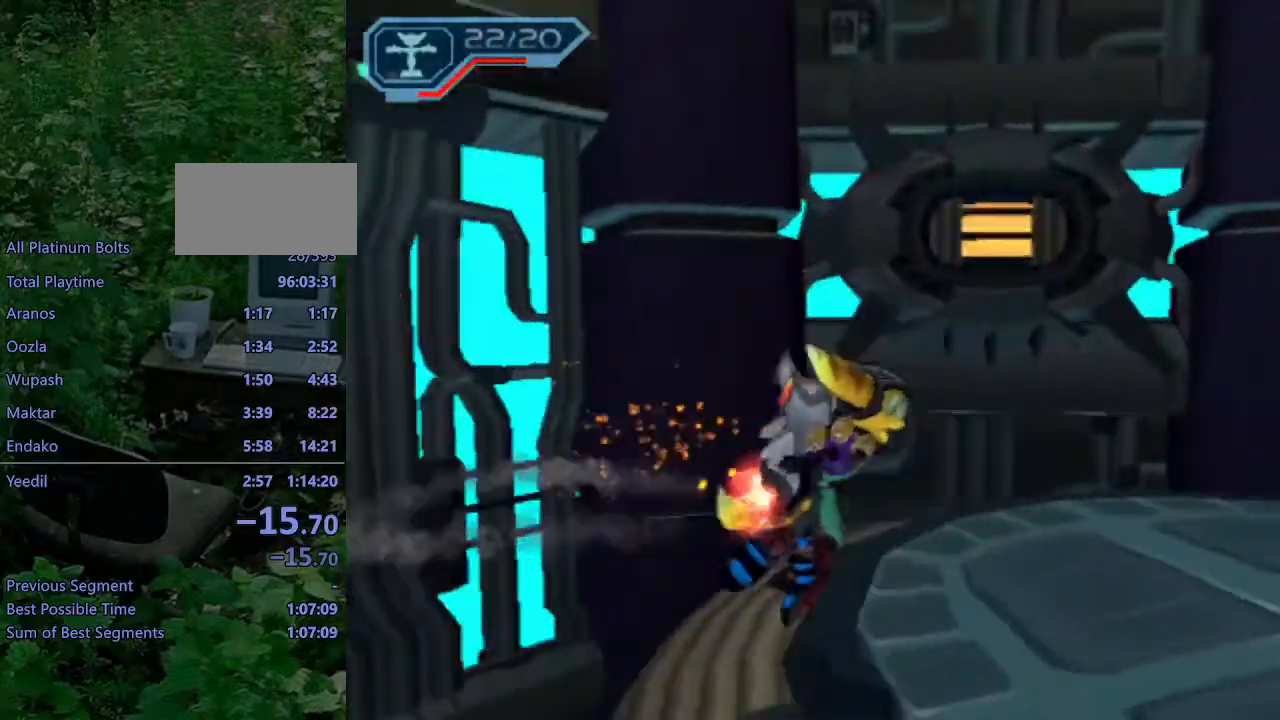
Gameplay with a controller (PlayStation layout); each line is a JSON object with the inputs held at the frame after it. "events" lists button and stick changes between this image and that frame as [ms after this image, input, new state], when the widget could be followed in between. Not read: L3 R3.
{"buttons": ["R2"], "left_stick": "down", "right_stick": "center", "events": [[283, "left_stick", "down-right"], [367, "DPAD_RIGHT", "down"], [400, "right_stick", "center"], [450, "DPAD_RIGHT", "up"], [450, "left_stick", "down"]]}
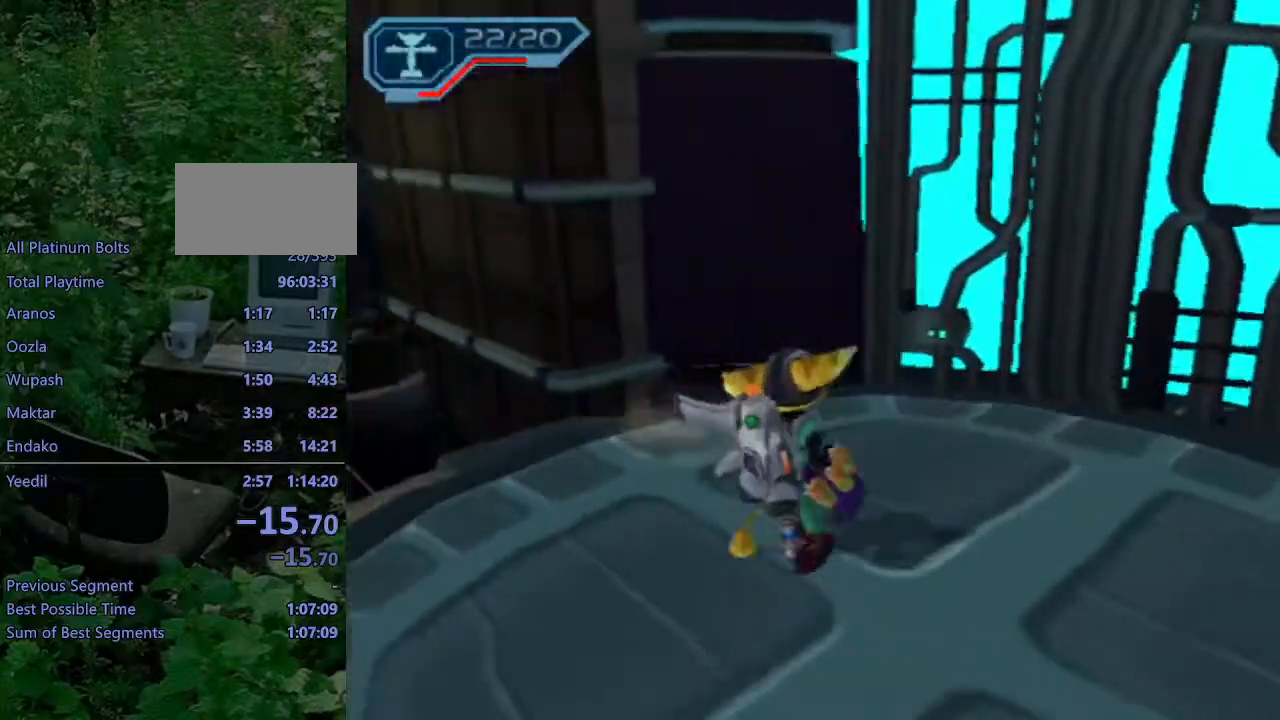
{"buttons": [], "left_stick": "center", "right_stick": "center", "events": [[33, "left_stick", "down-left"], [233, "R1", "down"], [267, "left_stick", "center"], [283, "R1", "up"], [333, "R1", "down"], [433, "R1", "up"], [450, "R2", "up"]]}
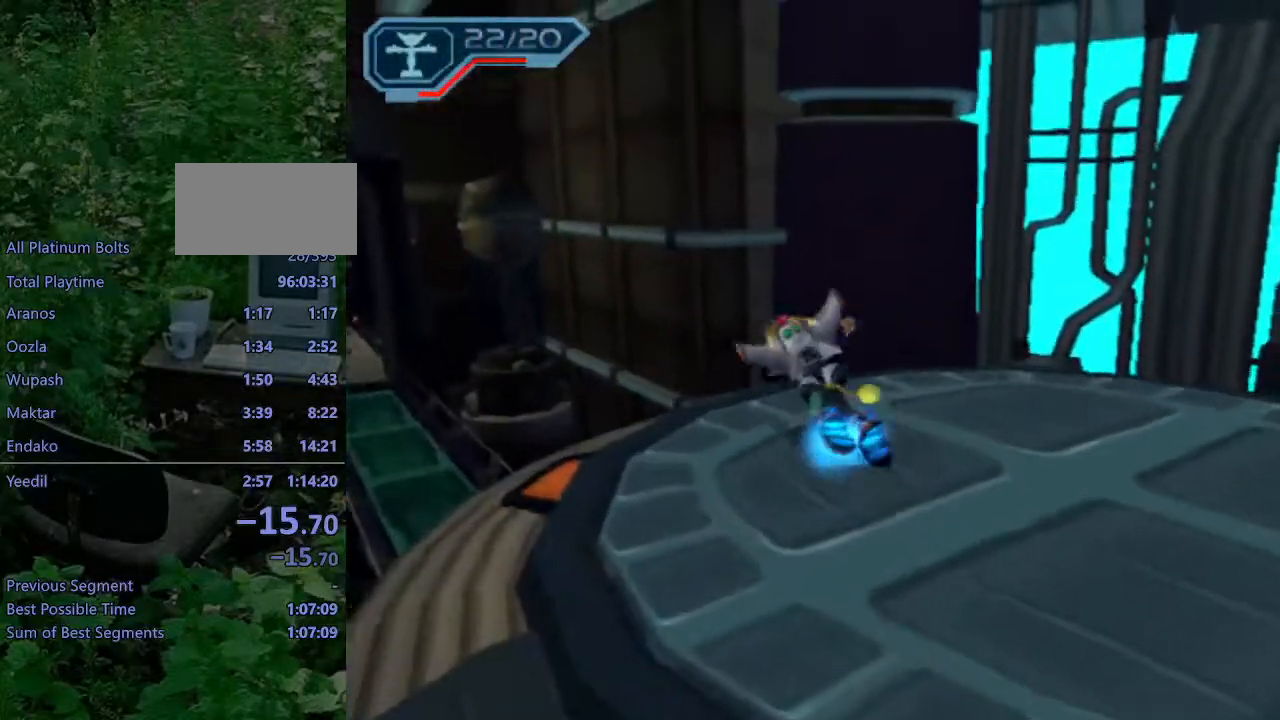
{"buttons": ["CROSS", "R1"], "left_stick": "left", "right_stick": "center", "events": [[150, "L1", "down"], [167, "CIRCLE", "down"], [283, "L1", "up"], [300, "CIRCLE", "up"], [417, "CROSS", "down"], [433, "R1", "down"], [450, "left_stick", "left"]]}
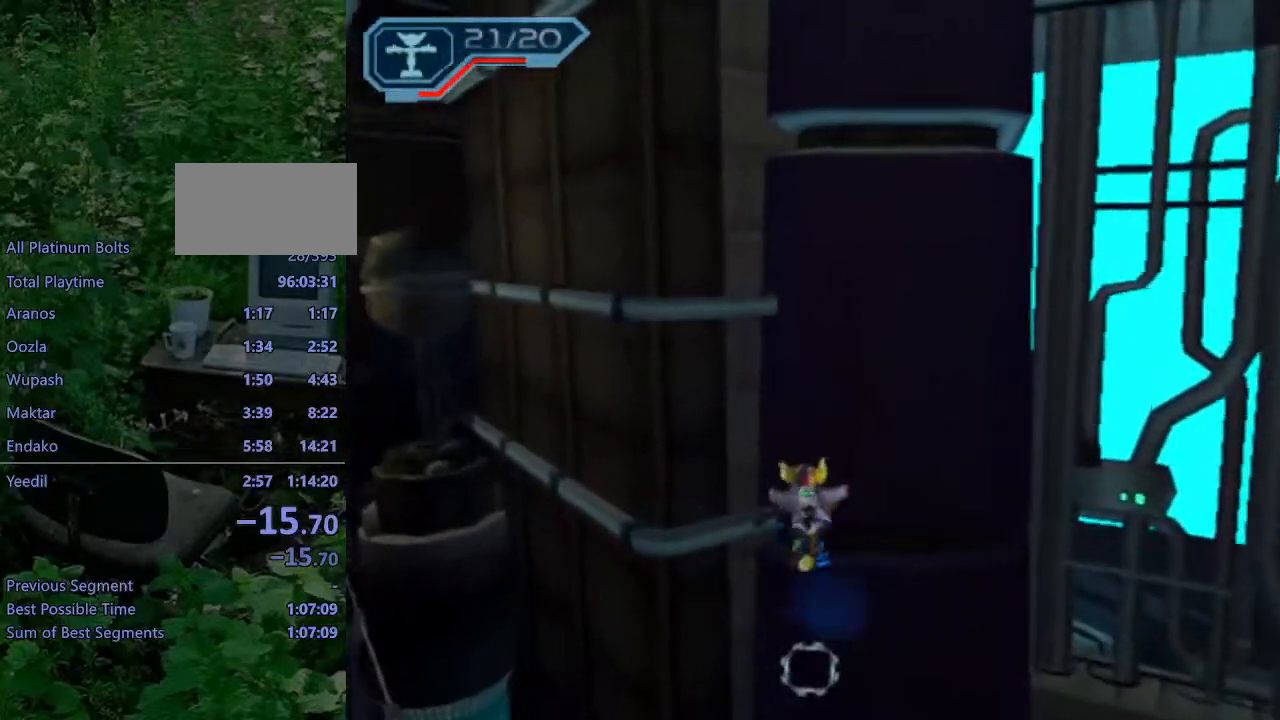
{"buttons": [], "left_stick": "center", "right_stick": "center", "events": [[83, "left_stick", "center"], [133, "CROSS", "up"], [133, "R1", "up"]]}
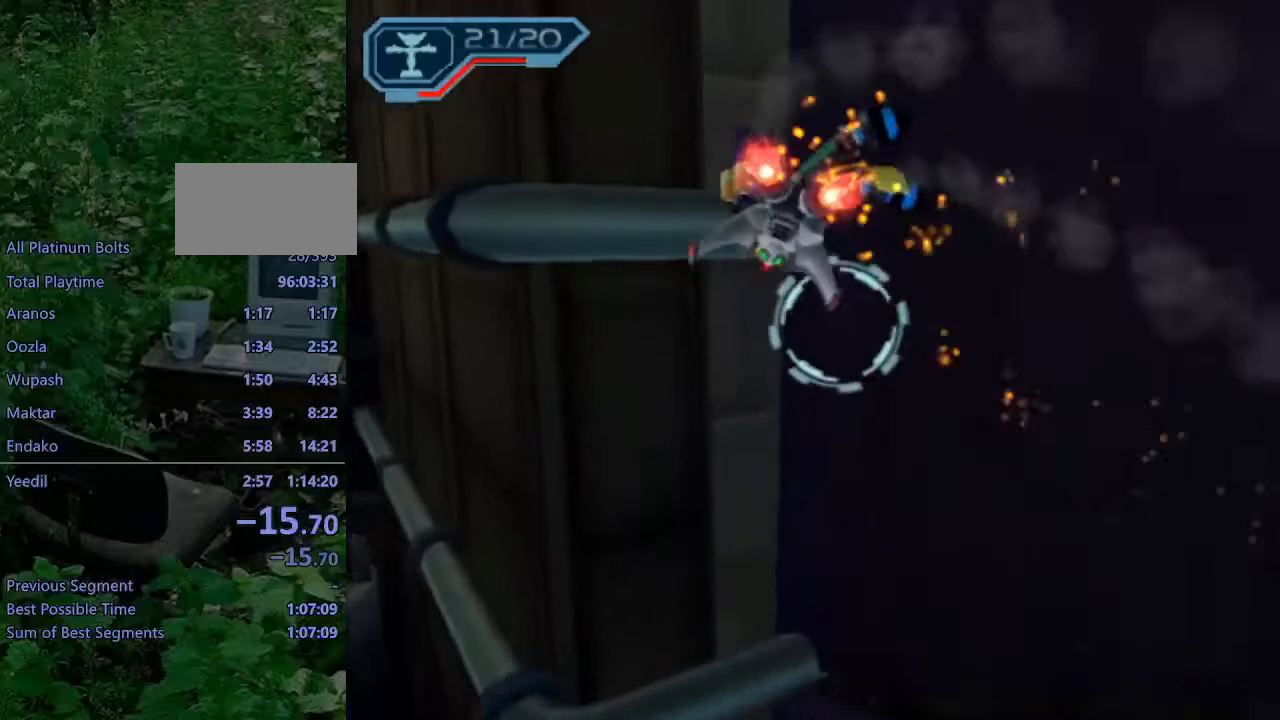
{"buttons": [], "left_stick": "center", "right_stick": "center", "events": [[50, "SQUARE", "down"], [133, "SQUARE", "up"], [183, "SQUARE", "down"], [250, "SQUARE", "up"]]}
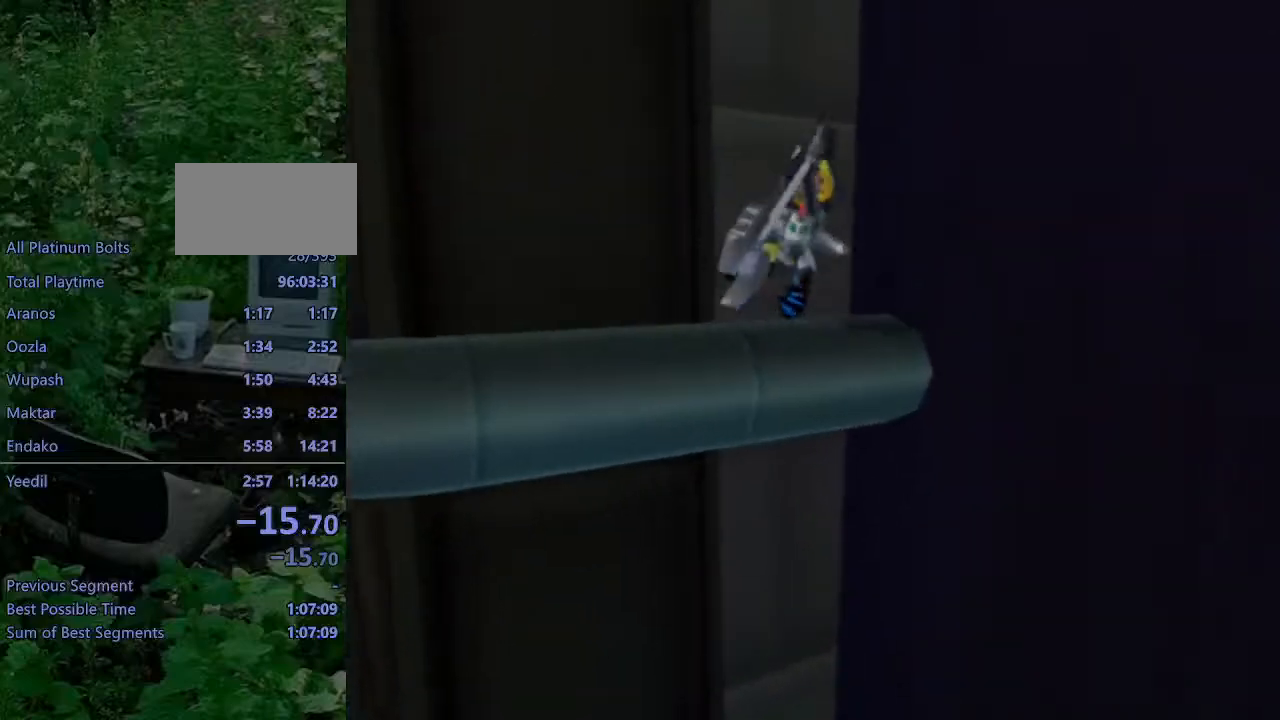
{"buttons": ["L1", "DPAD_UP", "DPAD_RIGHT"], "left_stick": "center", "right_stick": "center", "events": [[233, "CIRCLE", "down"], [283, "L1", "down"], [350, "CIRCLE", "up"], [417, "DPAD_UP", "down"], [433, "DPAD_RIGHT", "down"]]}
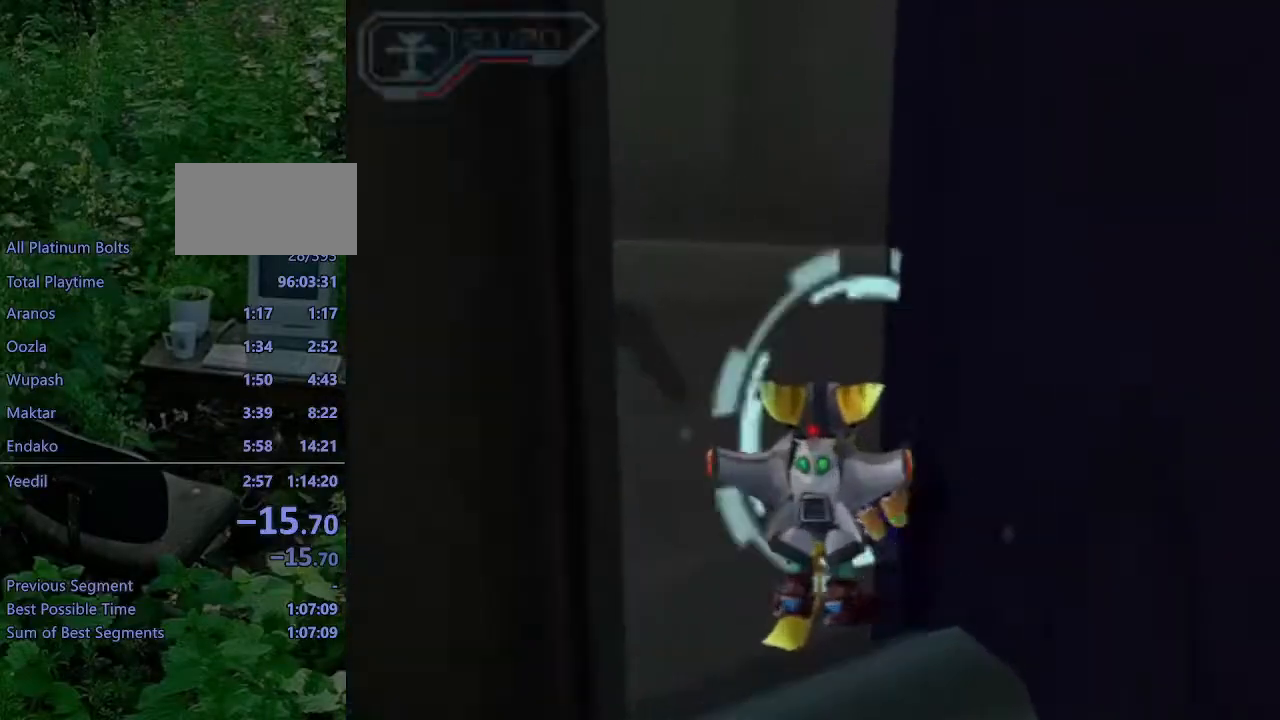
{"buttons": ["L1", "DPAD_UP", "DPAD_RIGHT"], "left_stick": "center", "right_stick": "center", "events": []}
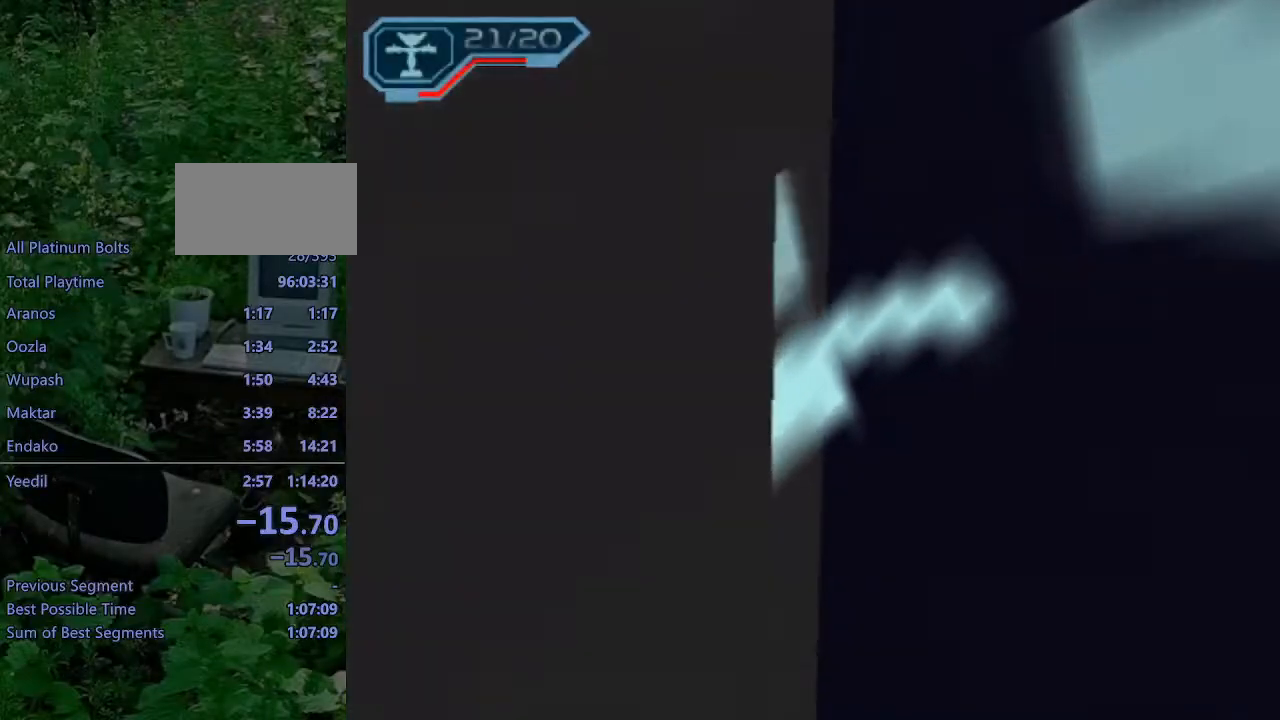
{"buttons": ["L1", "DPAD_UP", "DPAD_RIGHT"], "left_stick": "center", "right_stick": "center", "events": []}
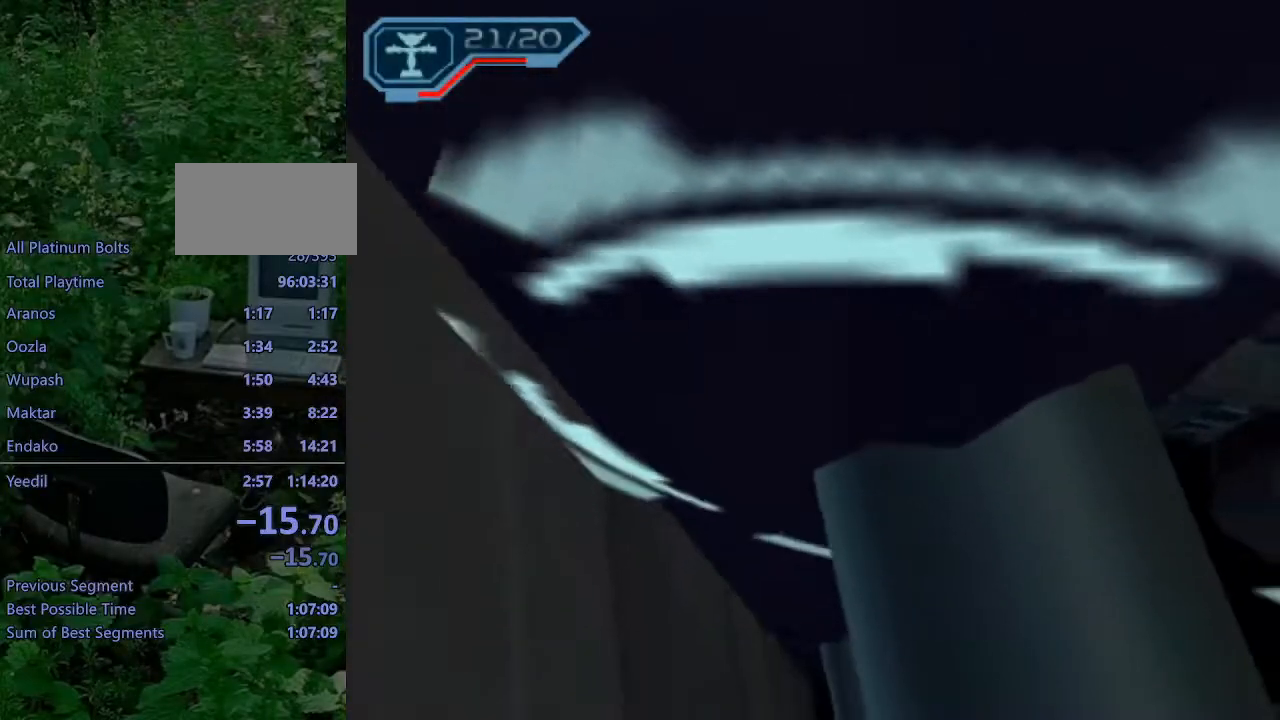
{"buttons": ["L1", "DPAD_UP", "DPAD_LEFT"], "left_stick": "center", "right_stick": "center", "events": [[333, "DPAD_RIGHT", "up"], [367, "CIRCLE", "down"], [367, "DPAD_LEFT", "down"], [450, "CIRCLE", "up"]]}
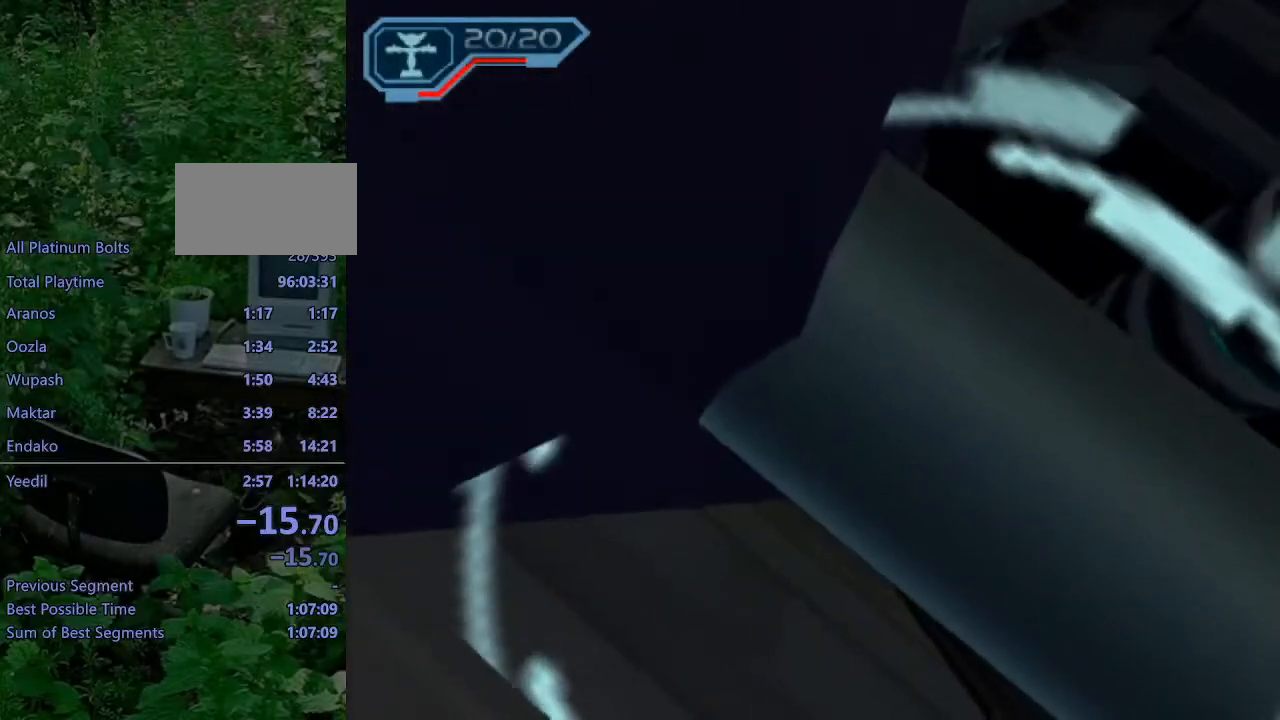
{"buttons": ["L1", "DPAD_UP", "DPAD_LEFT"], "left_stick": "center", "right_stick": "center", "events": []}
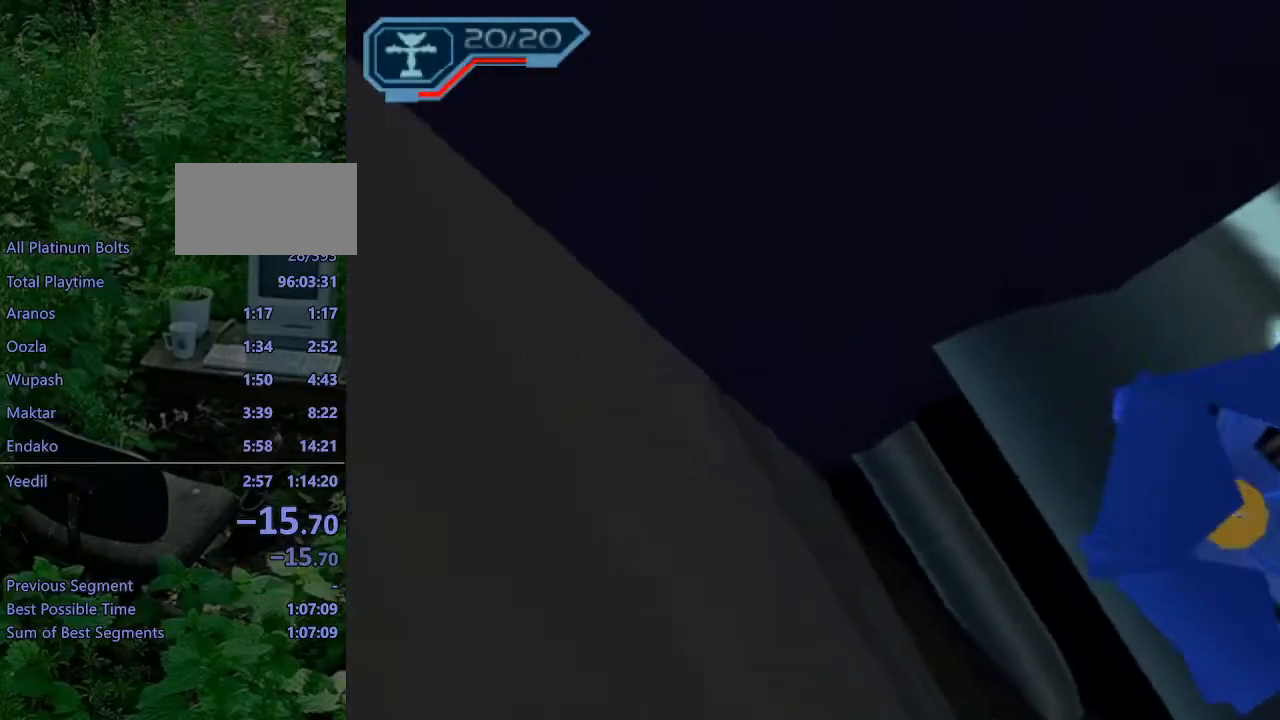
{"buttons": ["L1", "DPAD_UP", "DPAD_LEFT"], "left_stick": "center", "right_stick": "center", "events": []}
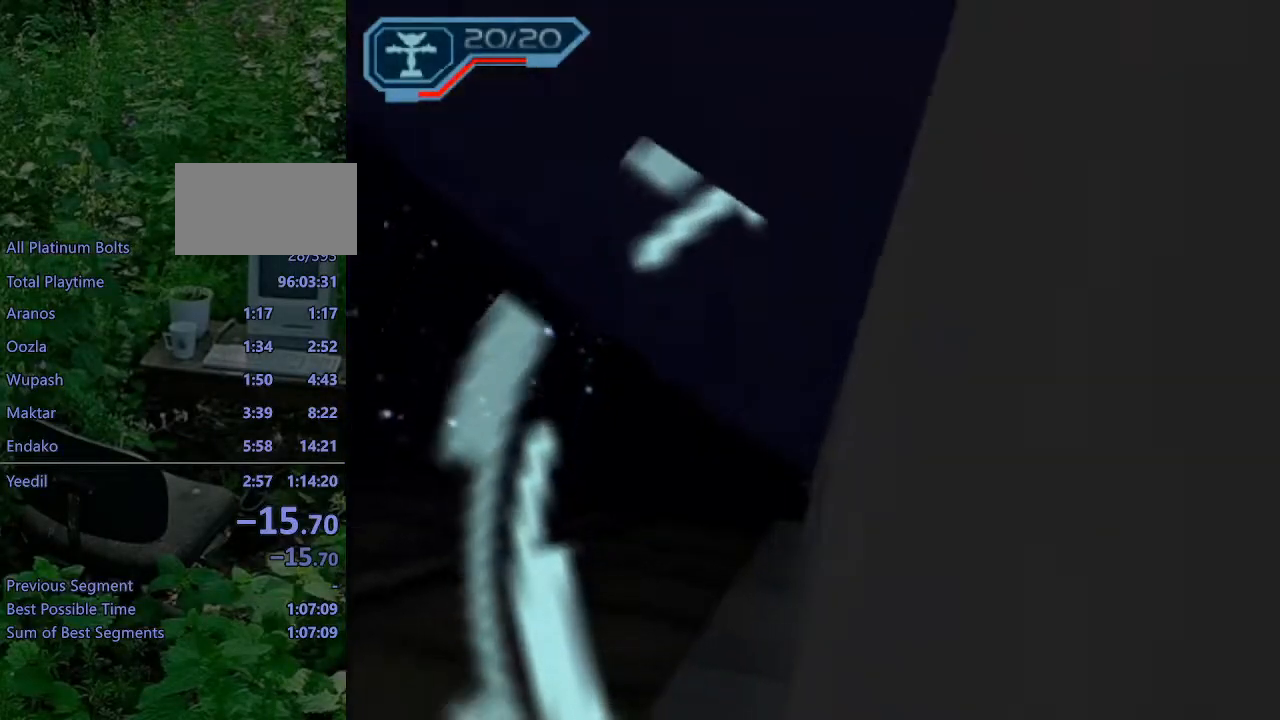
{"buttons": [], "left_stick": "center", "right_stick": "center", "events": [[367, "DPAD_LEFT", "up"], [383, "DPAD_UP", "up"], [383, "L1", "up"], [450, "R1", "down"], [500, "R1", "up"]]}
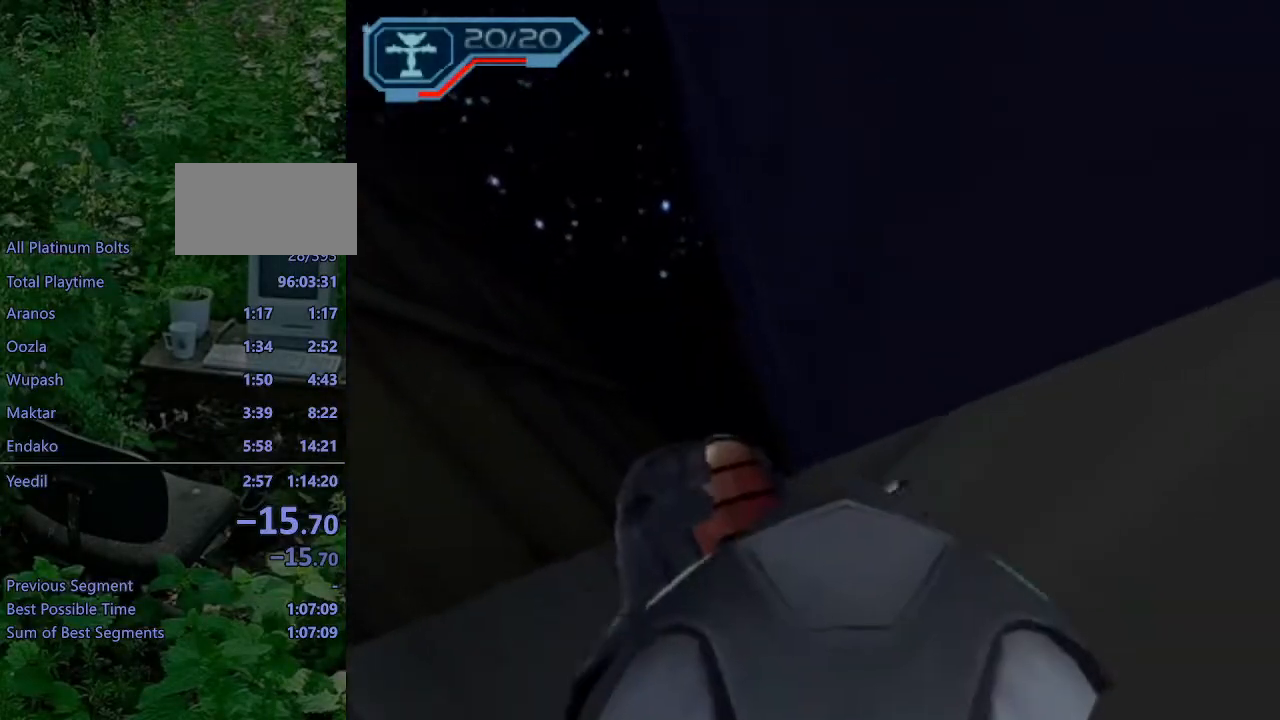
{"buttons": ["CIRCLE", "L1"], "left_stick": "up-right", "right_stick": "center", "events": [[83, "R1", "down"], [150, "R1", "up"], [150, "left_stick", "up"], [433, "left_stick", "up-right"], [450, "L1", "down"], [467, "CIRCLE", "down"]]}
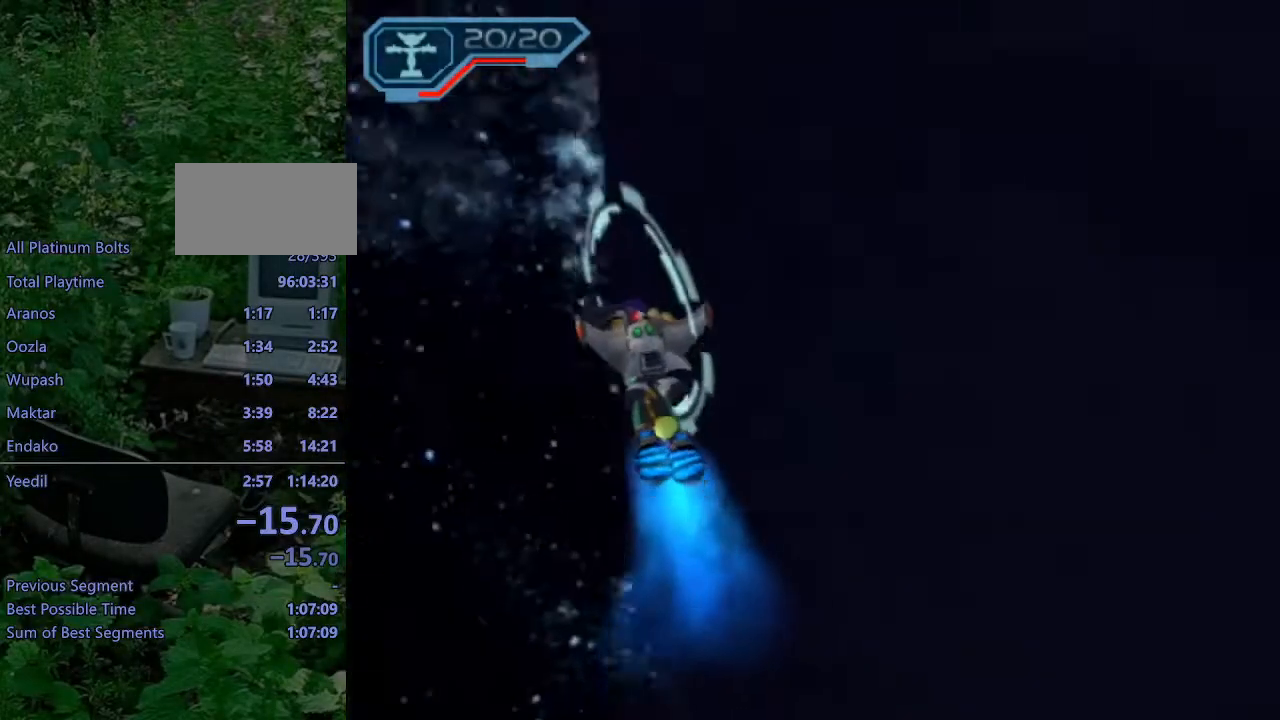
{"buttons": ["CIRCLE"], "left_stick": "up-left", "right_stick": "center", "events": [[100, "L1", "up"], [150, "CIRCLE", "up"], [250, "CROSS", "down"], [283, "R1", "down"], [283, "left_stick", "up-left"], [400, "CROSS", "up"], [400, "R1", "up"], [467, "CIRCLE", "down"]]}
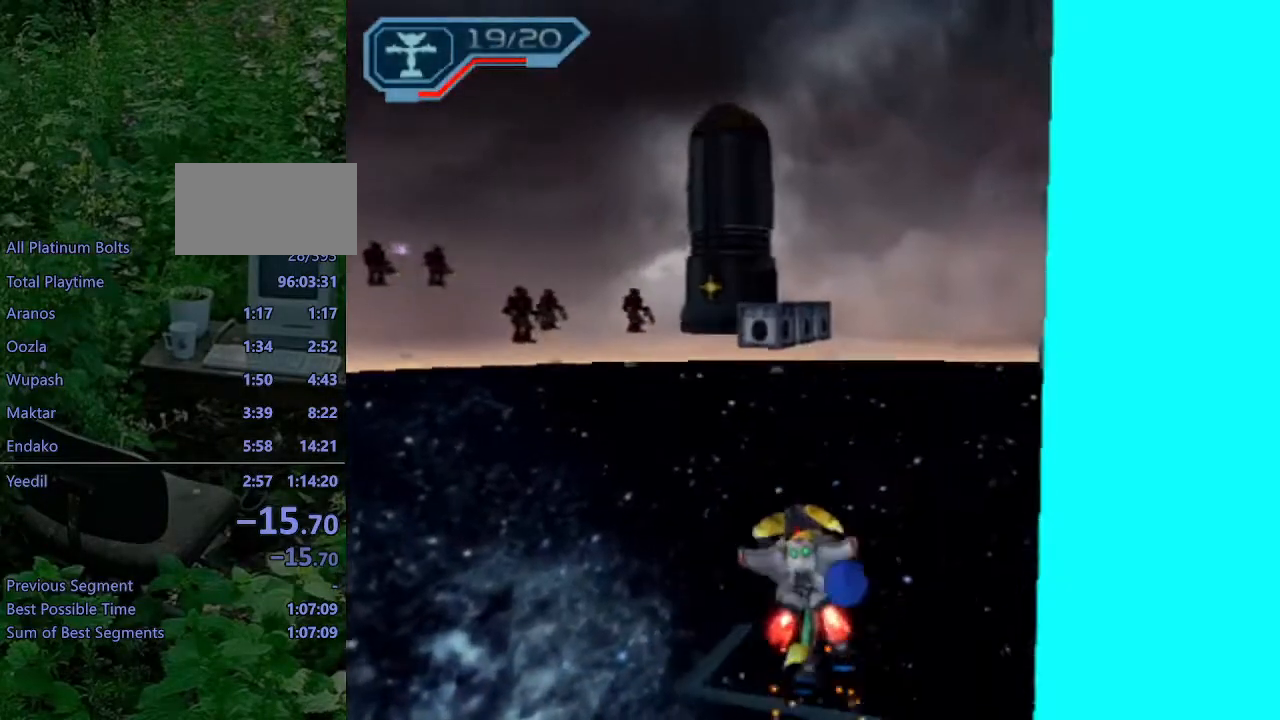
{"buttons": ["SQUARE"], "left_stick": "up", "right_stick": "center", "events": [[83, "CIRCLE", "up"], [200, "left_stick", "up"], [433, "SQUARE", "down"]]}
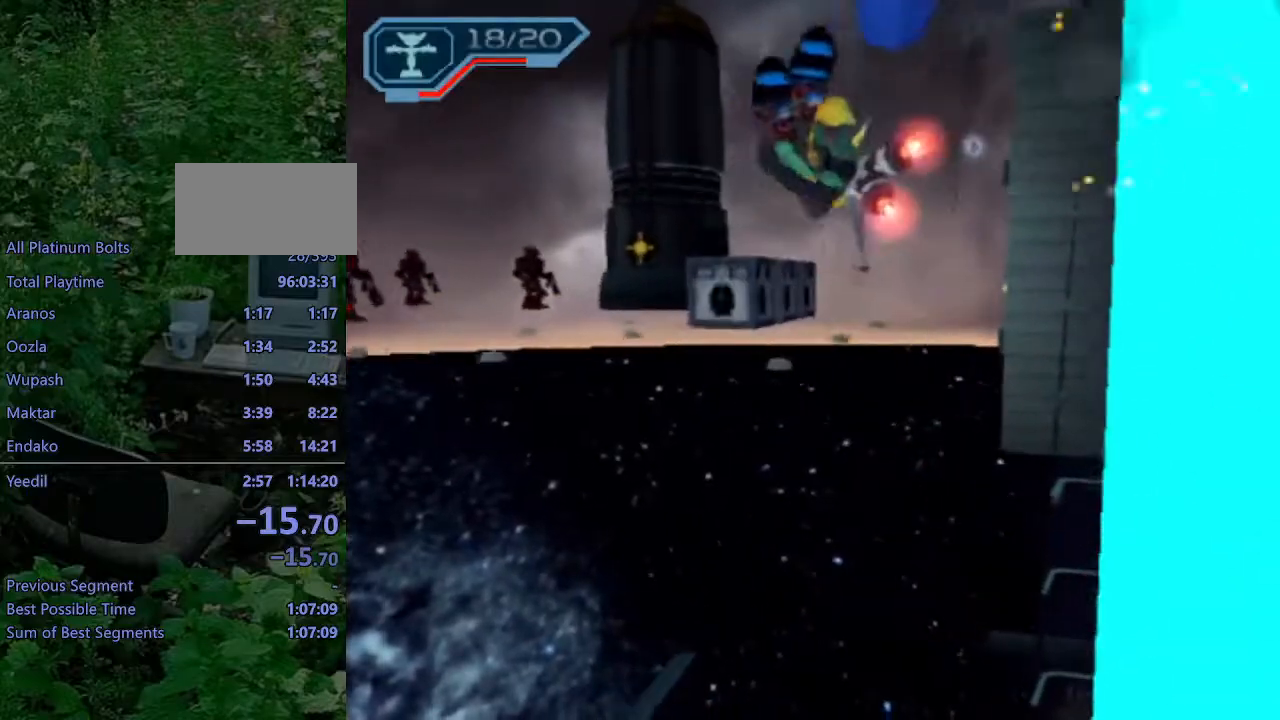
{"buttons": [], "left_stick": "up", "right_stick": "center", "events": [[33, "SQUARE", "up"]]}
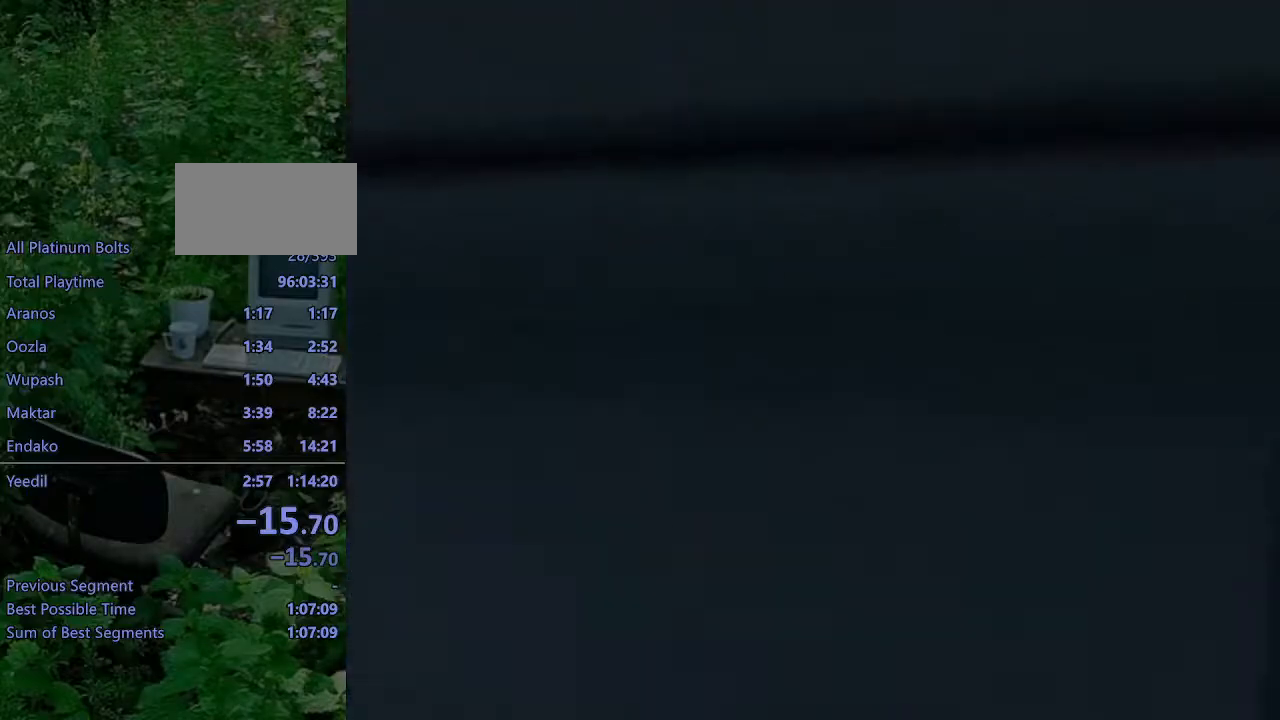
{"buttons": ["CROSS"], "left_stick": "up", "right_stick": "center", "events": [[150, "CROSS", "down"], [167, "R1", "down"], [200, "left_stick", "right"], [383, "left_stick", "up"], [500, "R1", "up"]]}
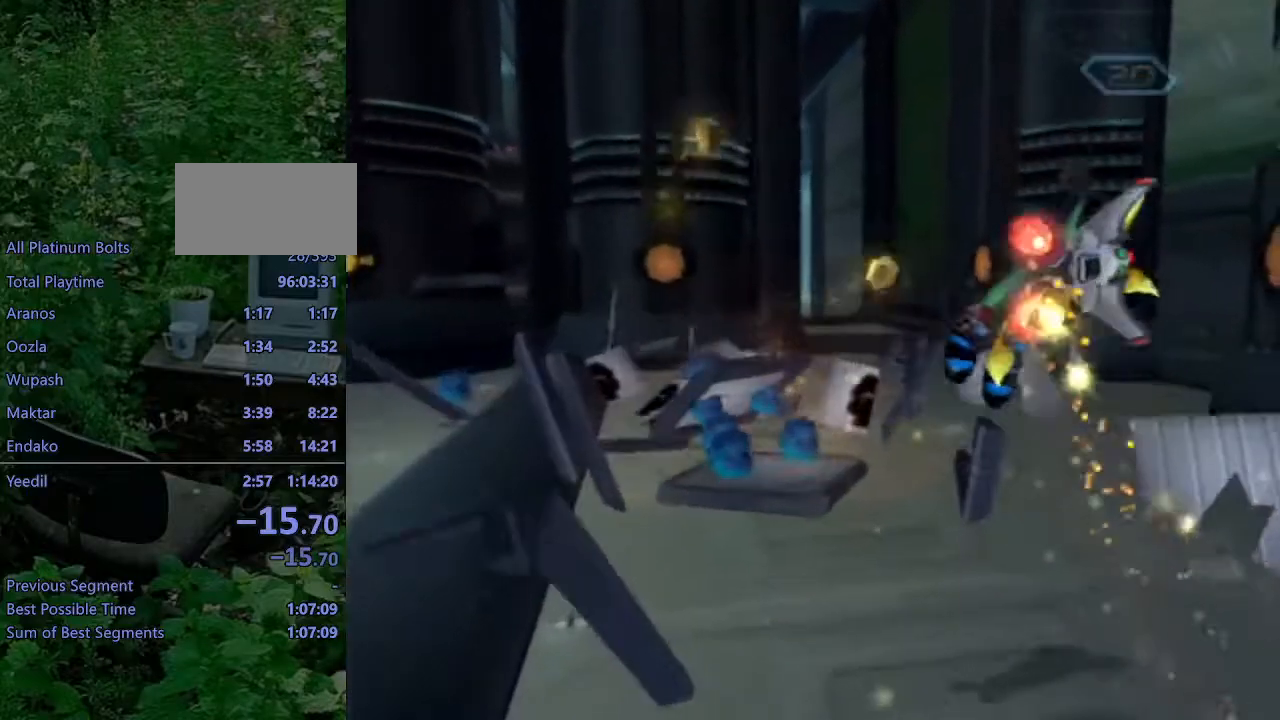
{"buttons": [], "left_stick": "up-left", "right_stick": "right", "events": [[33, "CROSS", "up"], [83, "left_stick", "up-left"], [333, "right_stick", "right"]]}
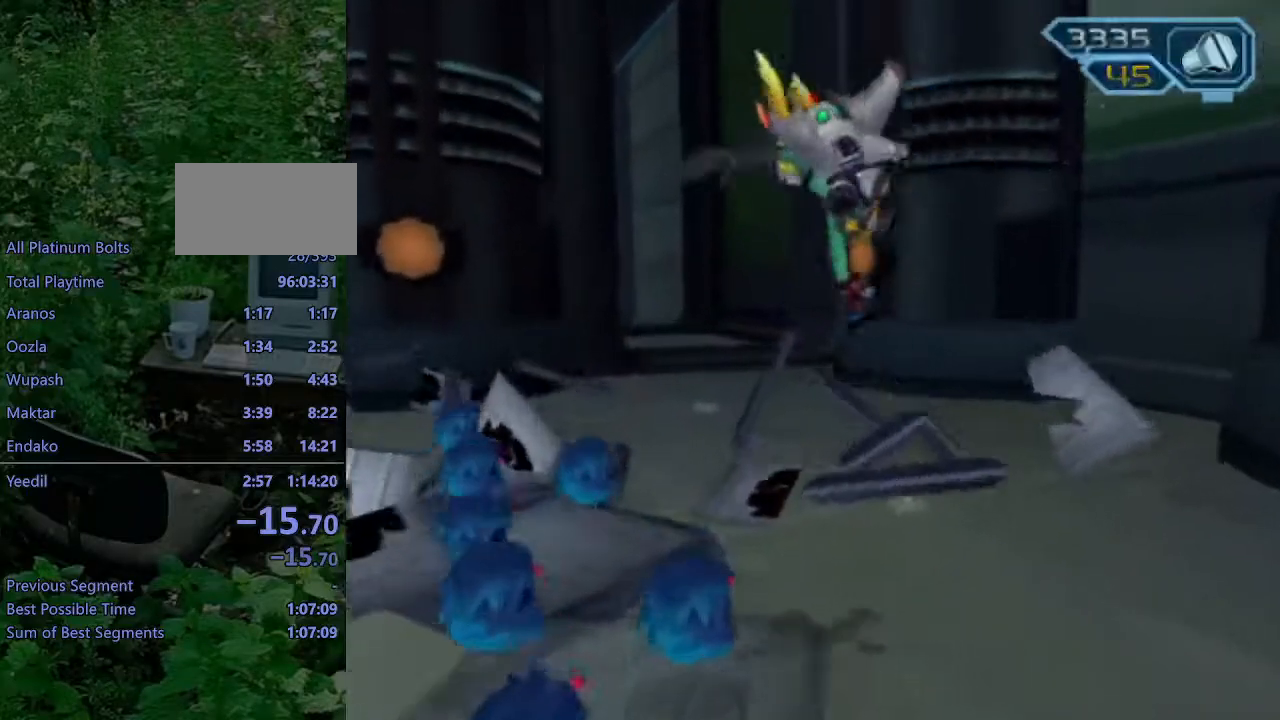
{"buttons": ["CIRCLE"], "left_stick": "up-left", "right_stick": "center", "events": [[17, "right_stick", "center"], [183, "CROSS", "down"], [200, "R1", "down"], [350, "R1", "up"], [367, "CROSS", "up"], [483, "CIRCLE", "down"]]}
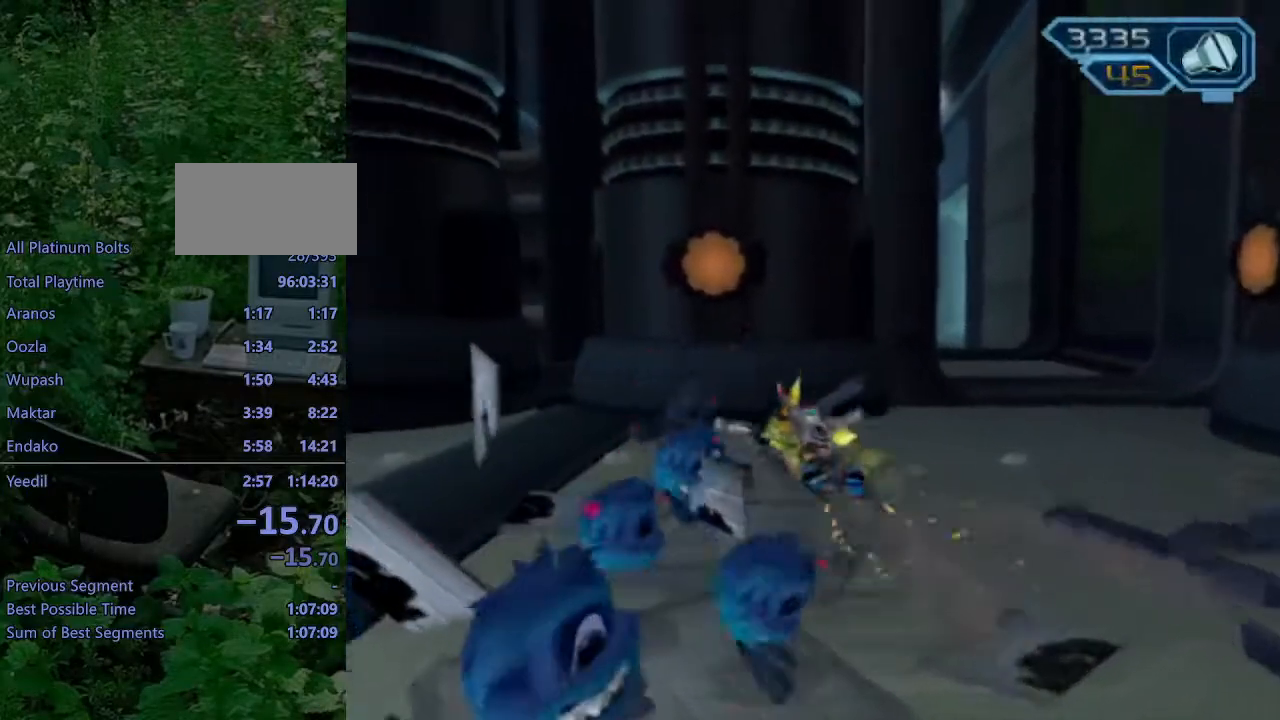
{"buttons": [], "left_stick": "left", "right_stick": "center", "events": [[50, "CIRCLE", "up"], [67, "left_stick", "center"], [233, "left_stick", "left"], [283, "CROSS", "down"], [400, "CROSS", "up"]]}
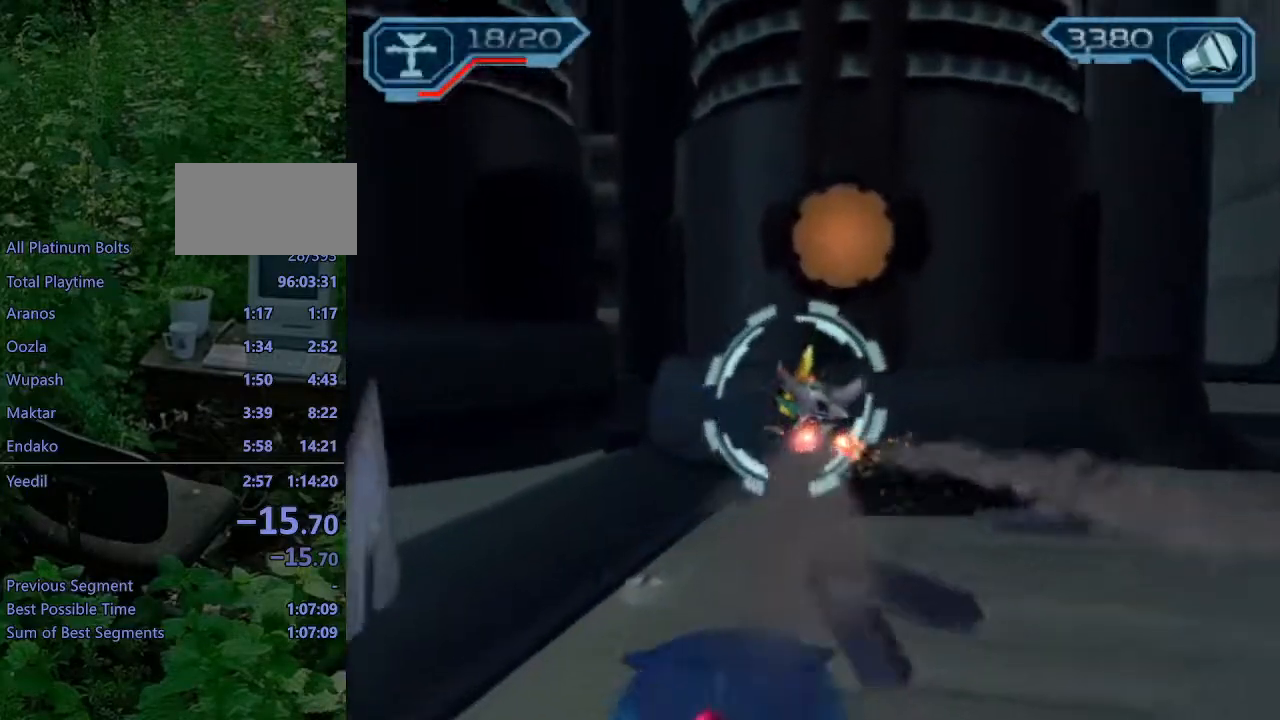
{"buttons": ["R2"], "left_stick": "left", "right_stick": "center", "events": [[83, "R2", "down"]]}
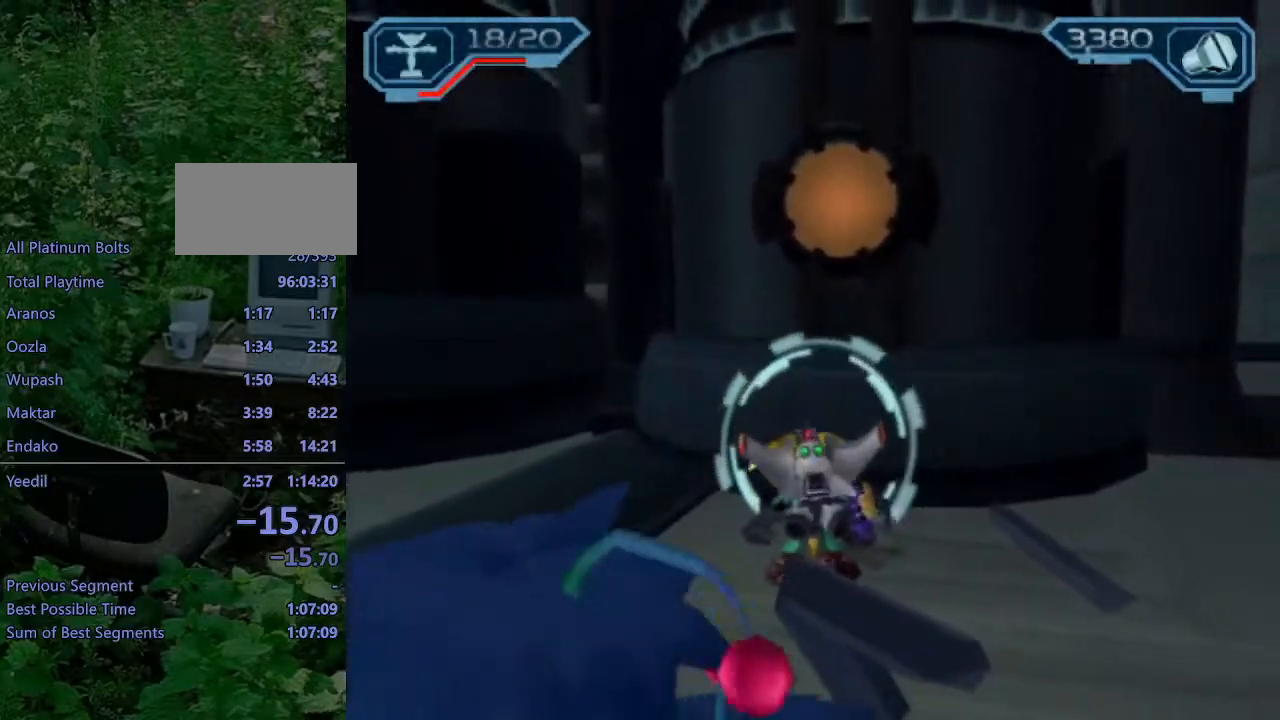
{"buttons": ["R2"], "left_stick": "up-left", "right_stick": "center", "events": [[33, "right_stick", "right"], [117, "right_stick", "center"], [217, "left_stick", "up-left"]]}
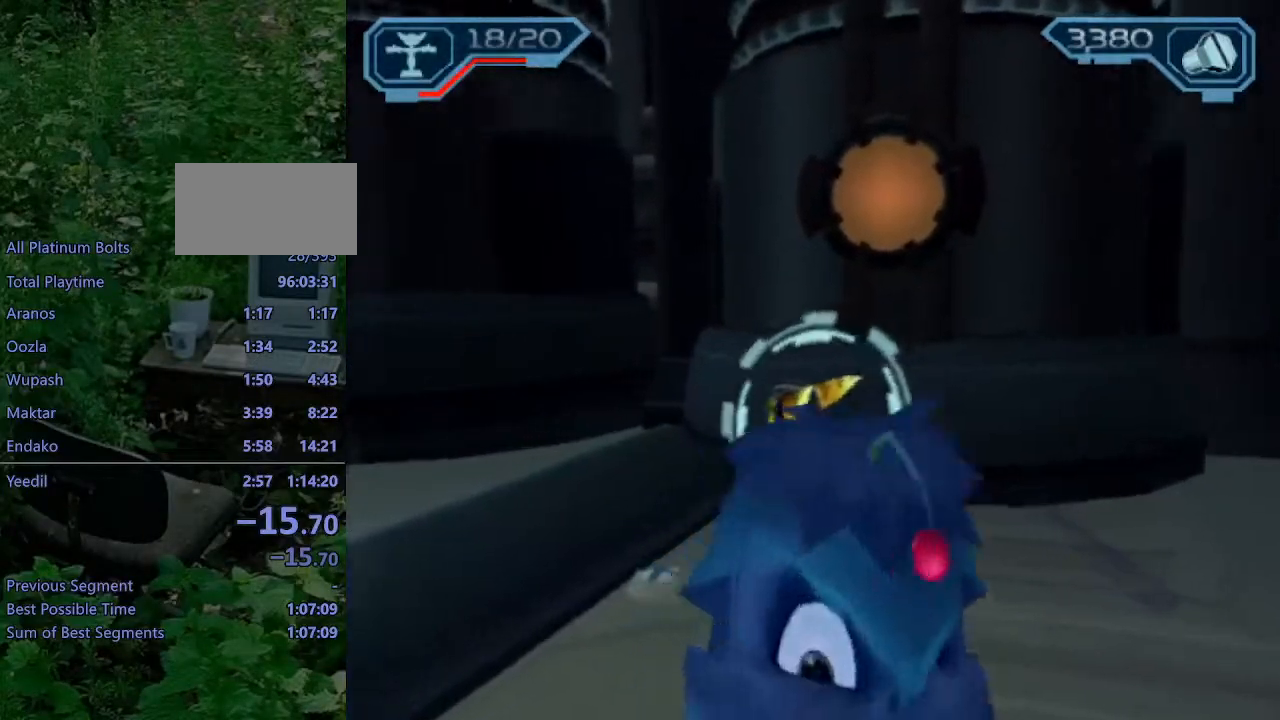
{"buttons": ["R2"], "left_stick": "center", "right_stick": "center", "events": [[483, "left_stick", "center"]]}
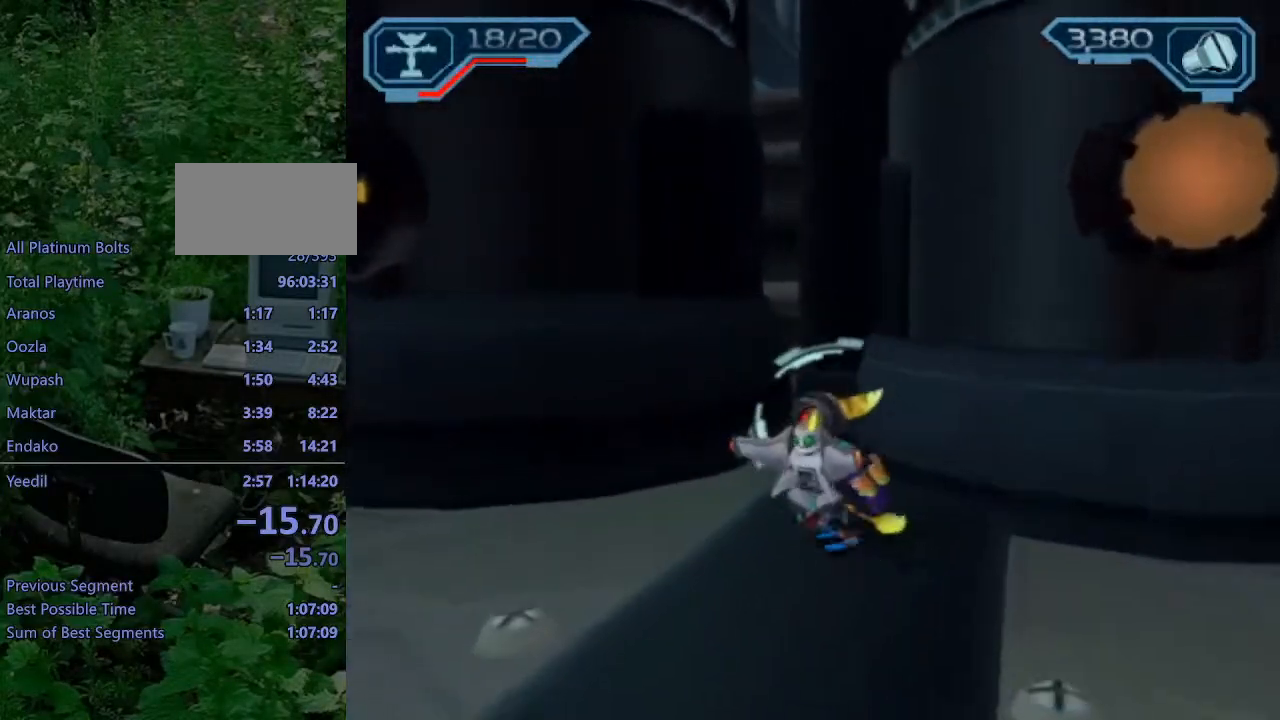
{"buttons": ["R2"], "left_stick": "center", "right_stick": "center", "events": [[33, "CIRCLE", "down"], [100, "CIRCLE", "up"]]}
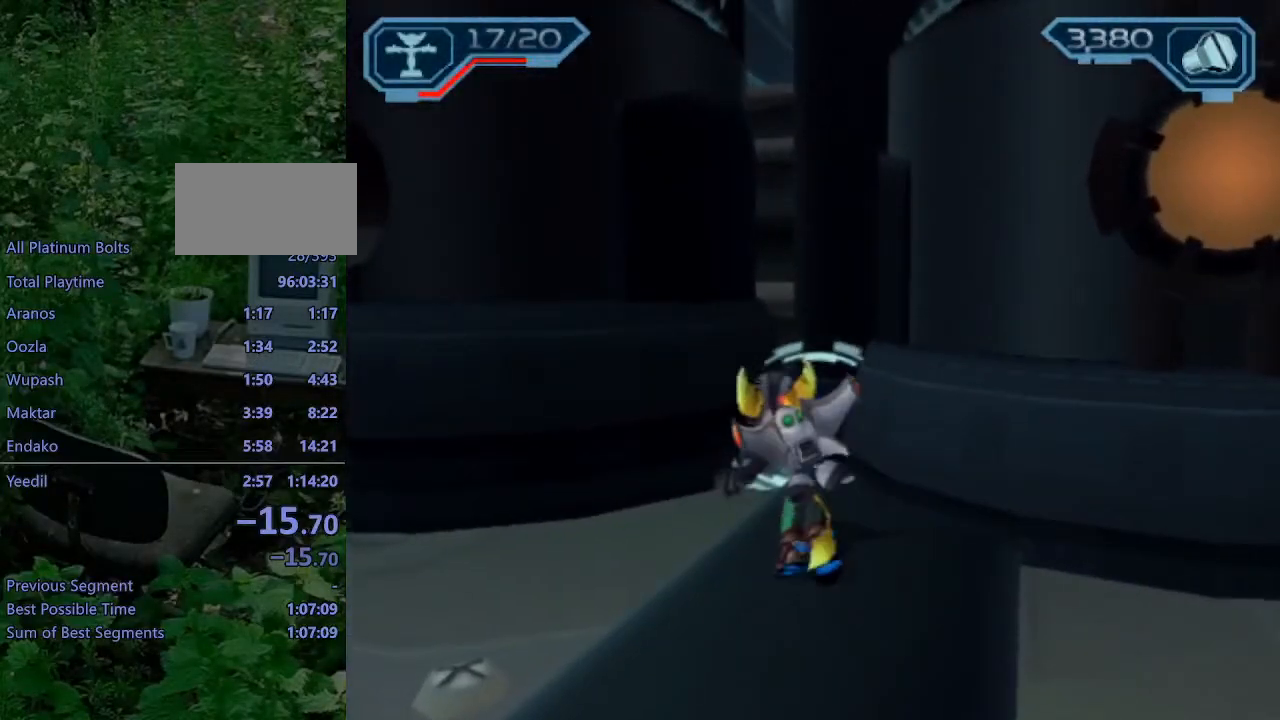
{"buttons": ["R2"], "left_stick": "down-left", "right_stick": "center", "events": [[100, "left_stick", "down-left"]]}
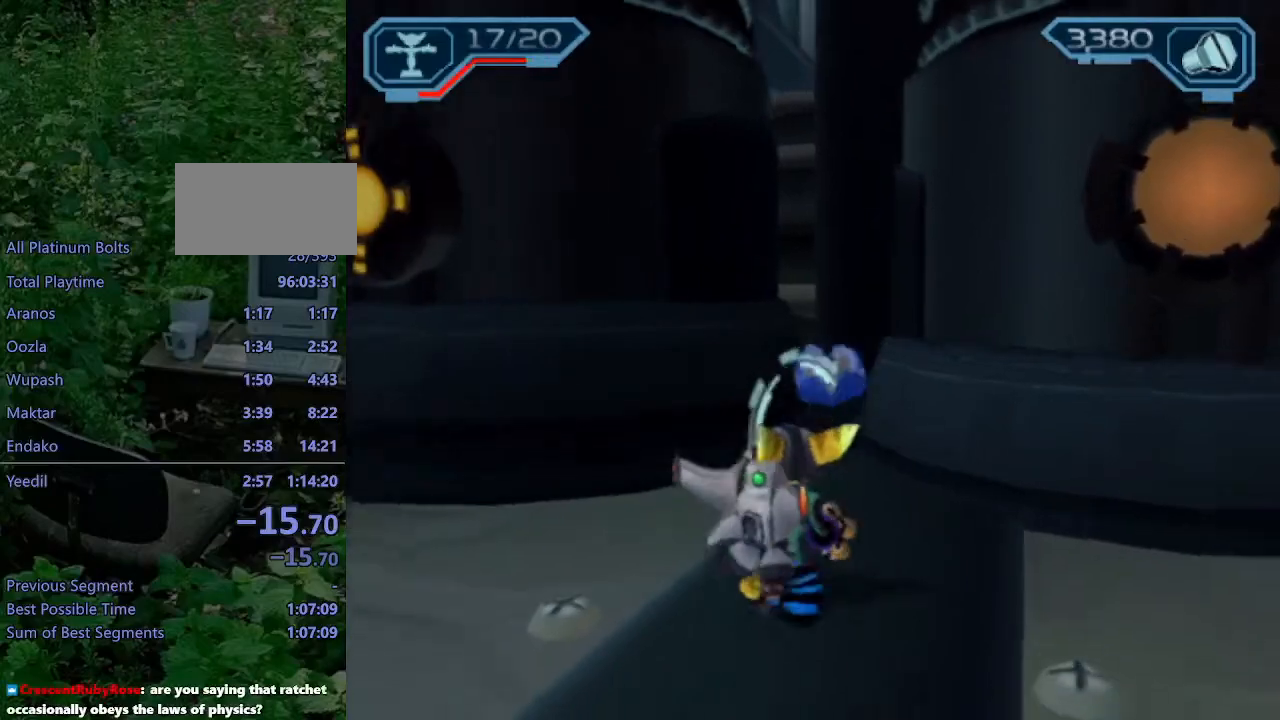
{"buttons": [], "left_stick": "center", "right_stick": "center", "events": [[83, "left_stick", "down"], [250, "R1", "down"], [300, "R1", "up"], [300, "left_stick", "center"], [350, "R1", "down"], [433, "R1", "up"], [450, "R2", "up"]]}
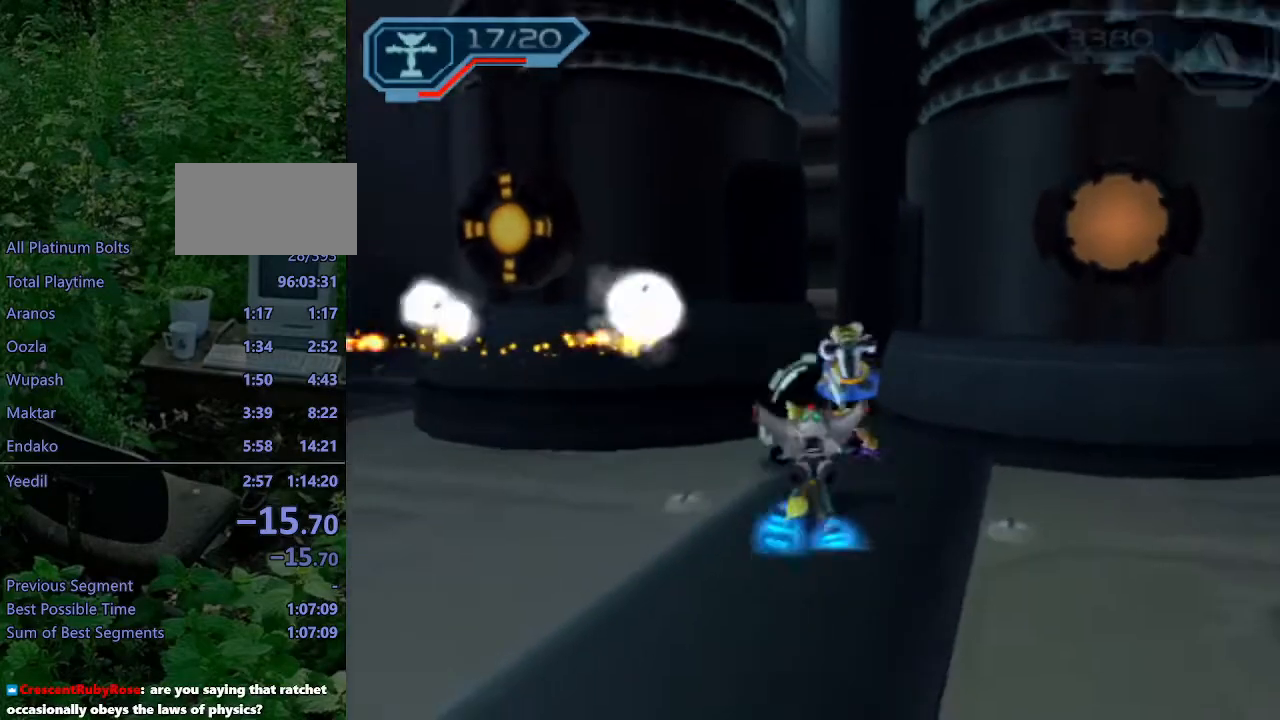
{"buttons": ["CROSS", "R1"], "left_stick": "right", "right_stick": "center", "events": [[133, "CIRCLE", "down"], [133, "L1", "down"], [250, "L1", "up"], [267, "CIRCLE", "up"], [450, "CROSS", "down"], [467, "R1", "down"], [467, "left_stick", "right"]]}
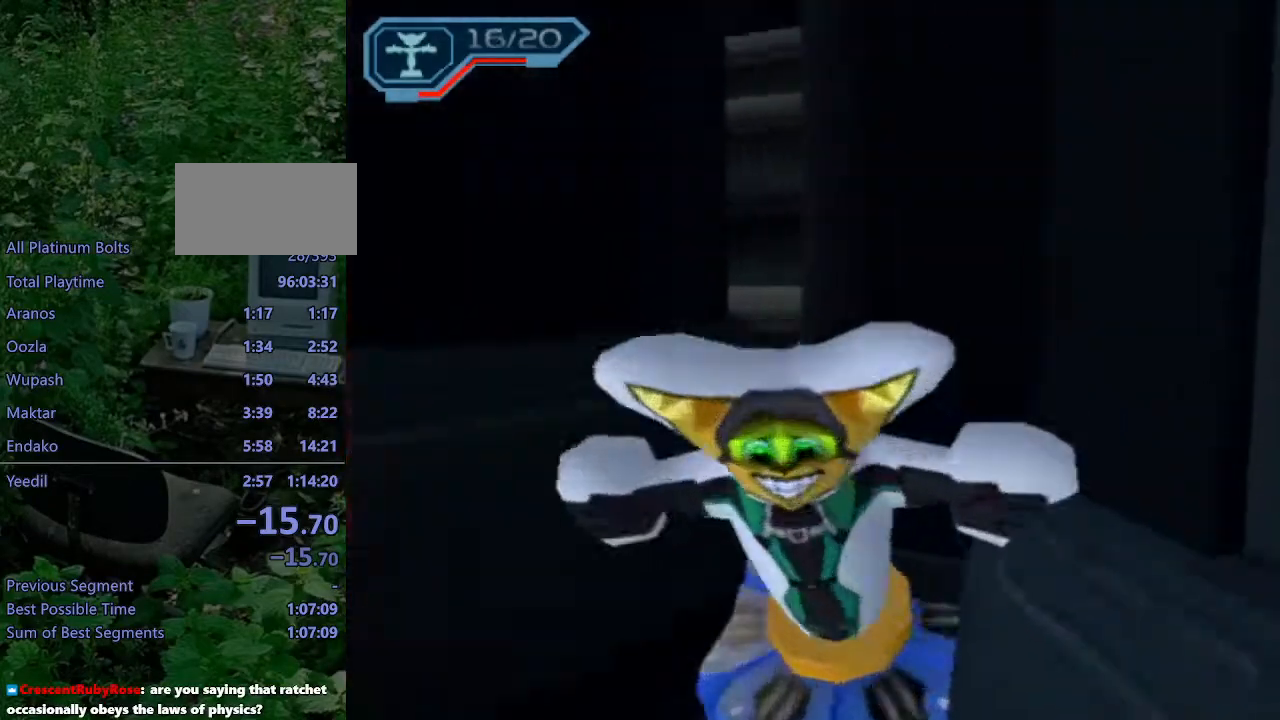
{"buttons": [], "left_stick": "center", "right_stick": "center", "events": [[133, "R1", "up"], [150, "CROSS", "up"], [150, "left_stick", "up"], [383, "left_stick", "center"]]}
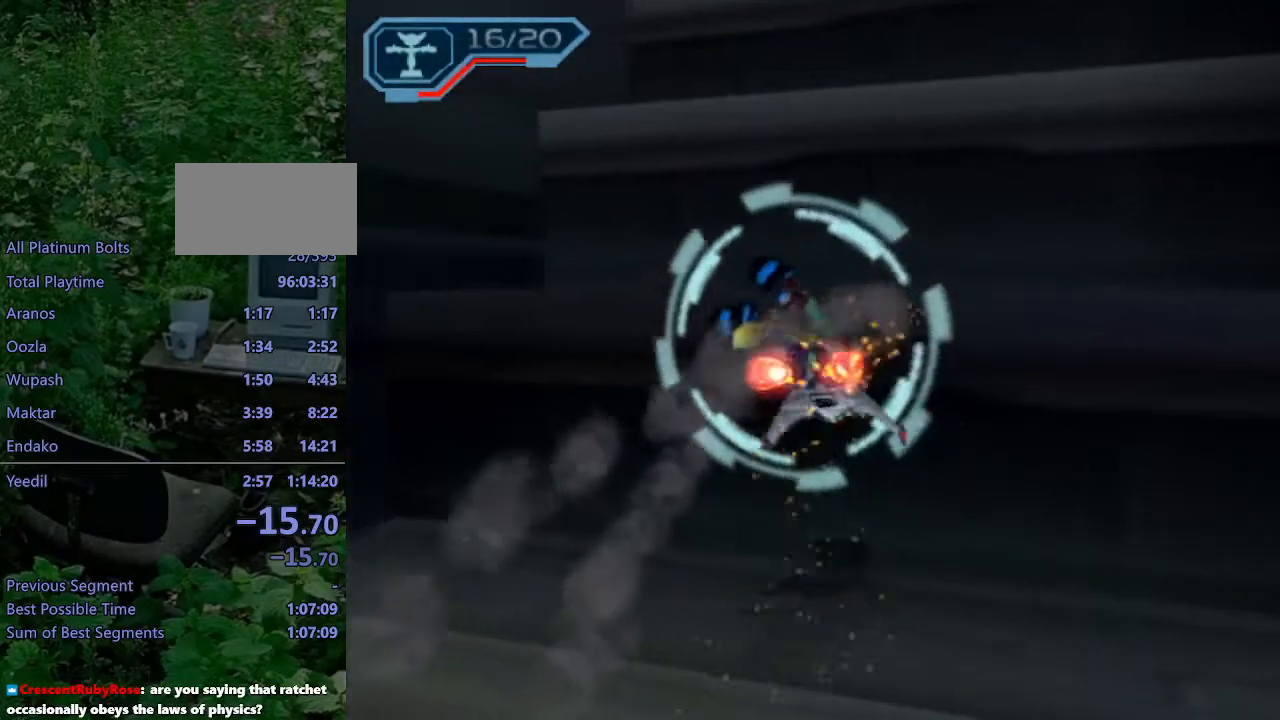
{"buttons": ["START"], "left_stick": "center", "right_stick": "center", "events": [[50, "right_stick", "left"], [183, "right_stick", "center"], [483, "START", "down"]]}
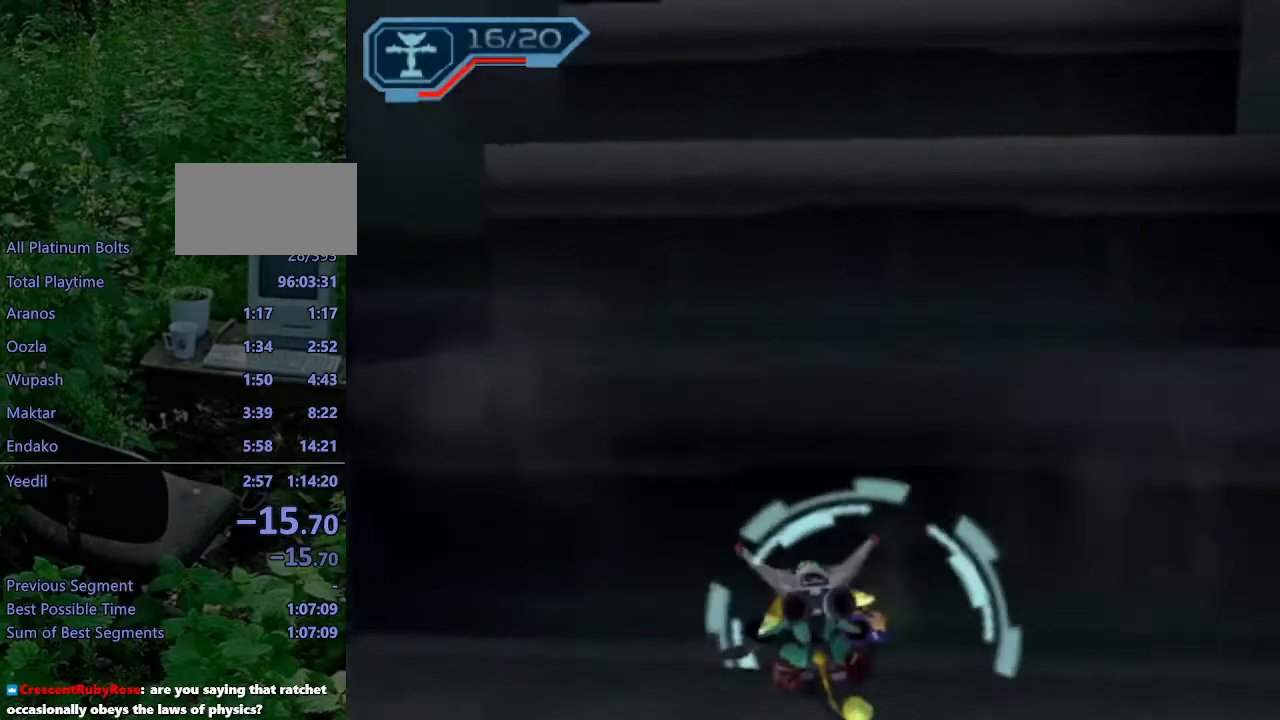
{"buttons": [], "left_stick": "center", "right_stick": "center", "events": [[117, "START", "up"]]}